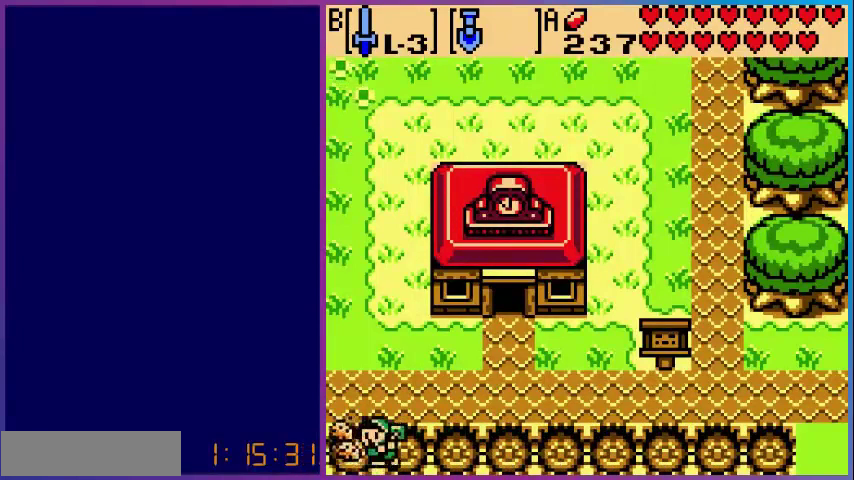
Gameplay with a controller (Nintendo layout); each line is a JSON object with the inputs held at the frame after it. "events" lists button and stick changes between this image and that frame as [ms after this image, input, new state], when the widget could be followed in between. Not read: L3 R3.
{"buttons": ["A", "DPAD_UP"], "events": [[200, "DPAD_UP", "down"], [520, "A", "down"]]}
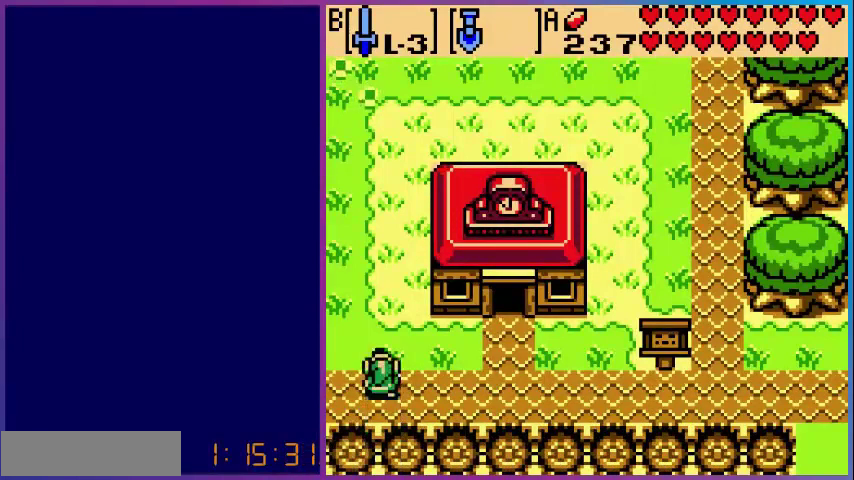
{"buttons": ["DPAD_UP"], "events": [[200, "A", "up"], [360, "DPAD_RIGHT", "down"], [480, "DPAD_RIGHT", "up"]]}
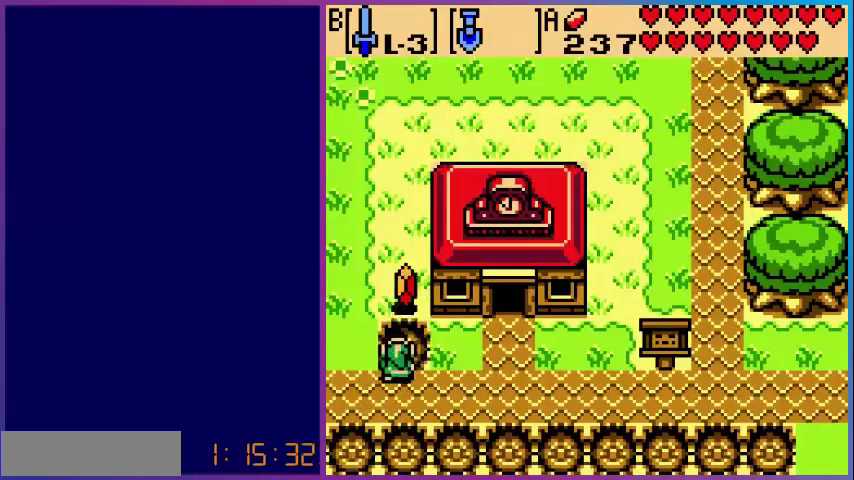
{"buttons": ["DPAD_UP"], "events": [[200, "A", "down"], [400, "A", "up"]]}
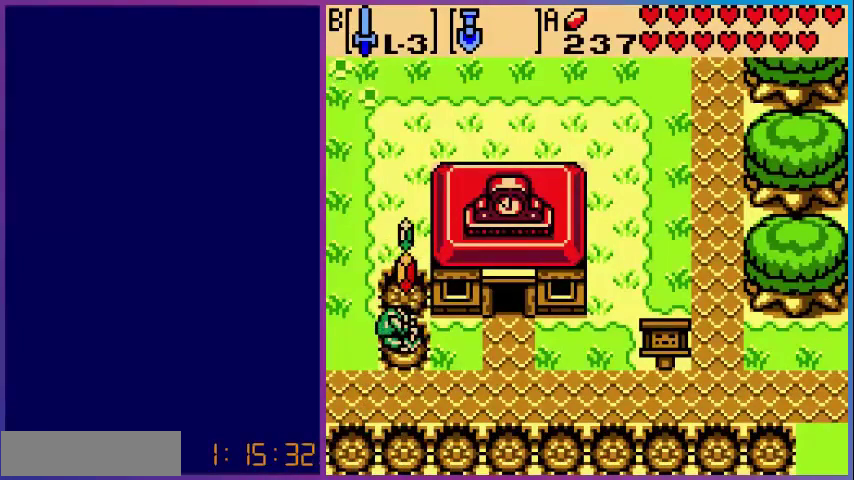
{"buttons": ["A", "DPAD_UP"], "events": [[320, "A", "down"]]}
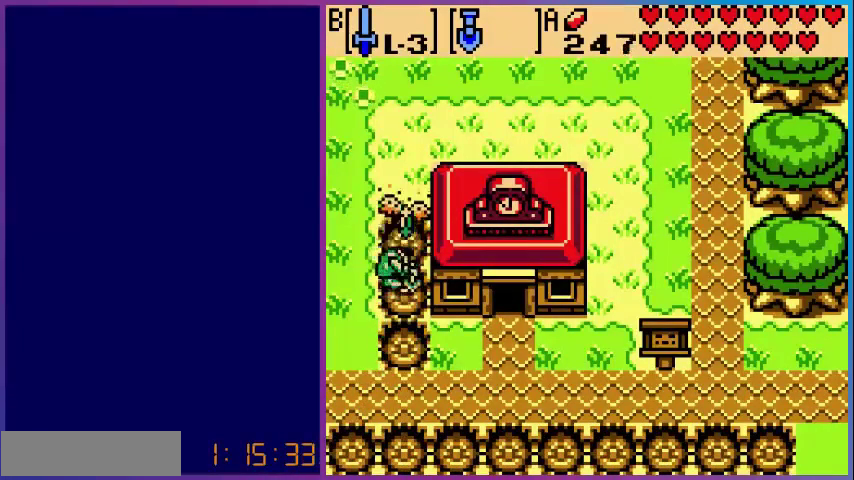
{"buttons": ["A", "DPAD_UP"], "events": [[40, "A", "up"], [440, "A", "down"]]}
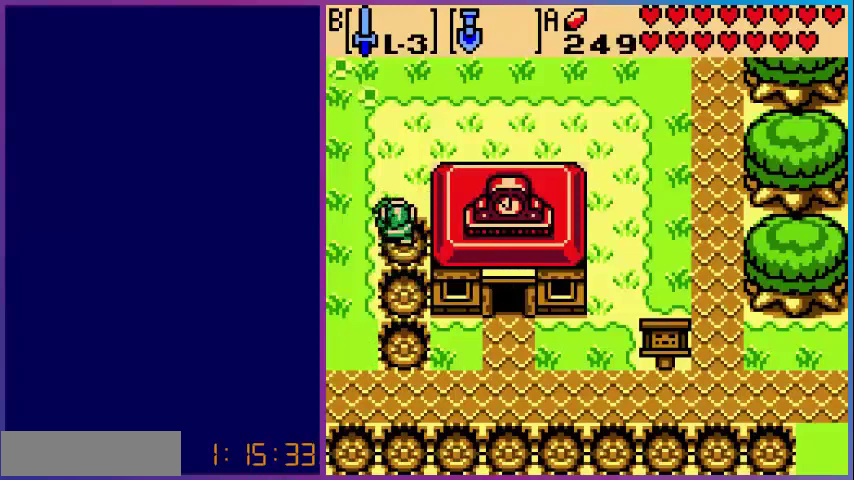
{"buttons": ["DPAD_UP"], "events": [[120, "A", "up"]]}
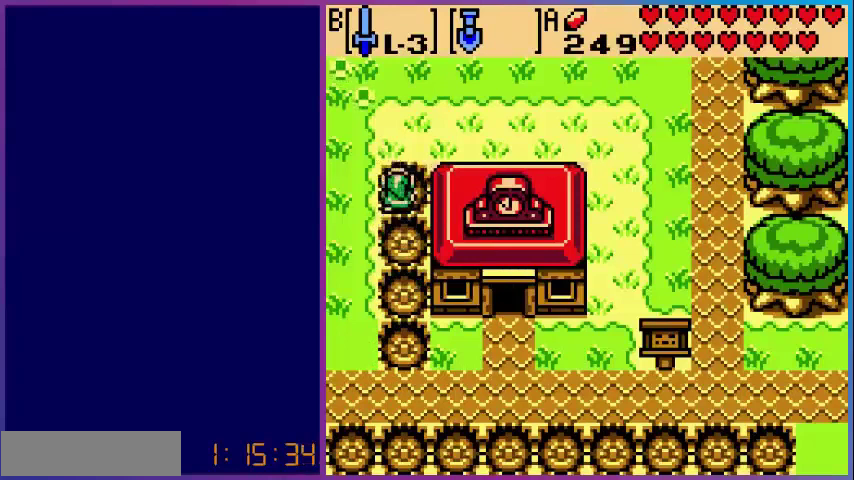
{"buttons": ["DPAD_UP"], "events": [[40, "A", "down"], [280, "A", "up"]]}
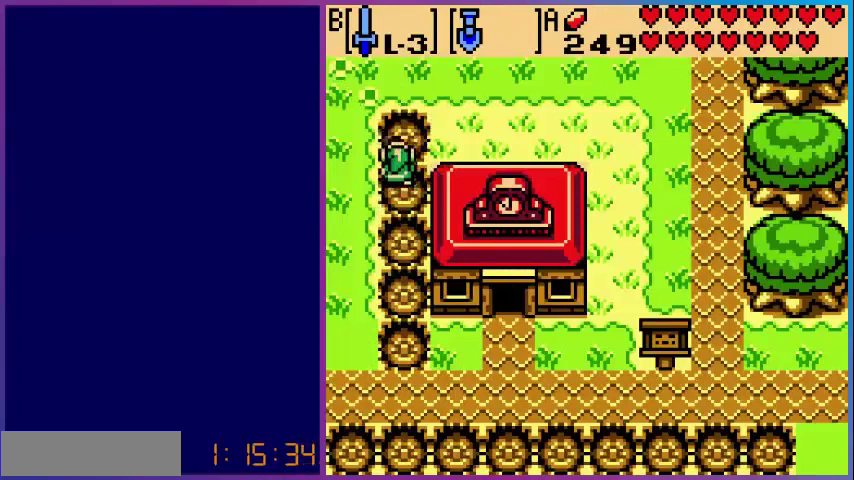
{"buttons": [], "events": [[200, "A", "down"], [240, "DPAD_UP", "up"], [480, "A", "up"]]}
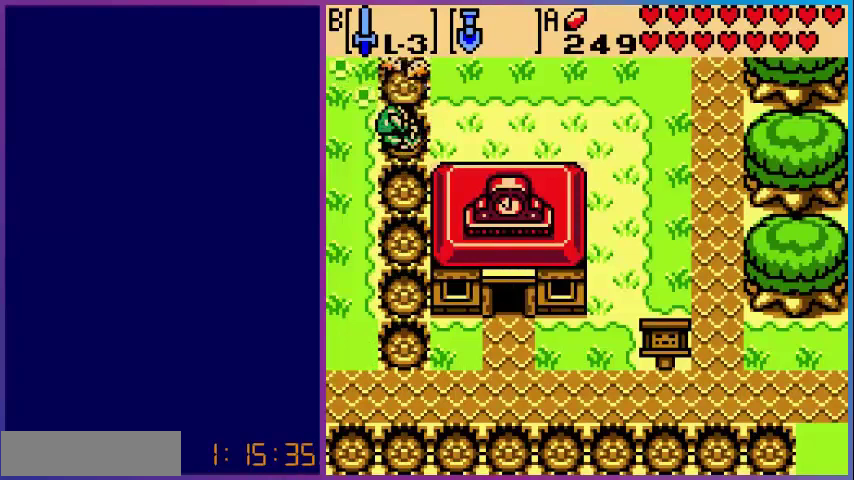
{"buttons": ["DPAD_LEFT"], "events": [[80, "DPAD_LEFT", "down"], [200, "A", "down"], [240, "DPAD_LEFT", "up"], [400, "A", "up"], [480, "DPAD_LEFT", "down"]]}
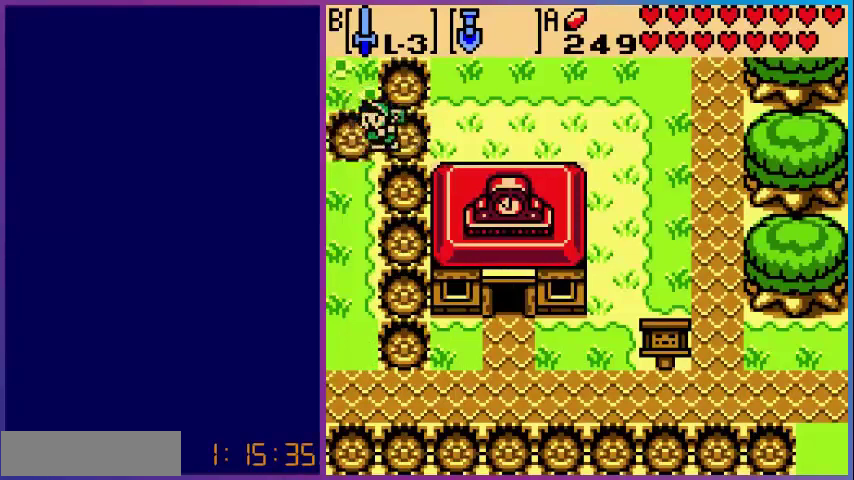
{"buttons": [], "events": [[120, "DPAD_LEFT", "up"], [160, "DPAD_UP", "down"], [240, "DPAD_UP", "up"], [280, "A", "down"], [400, "A", "up"]]}
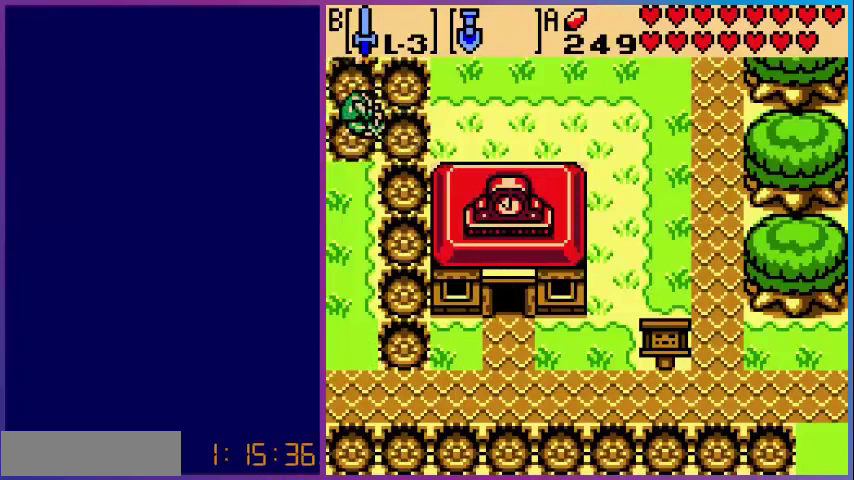
{"buttons": ["A", "DPAD_DOWN"], "events": [[120, "DPAD_DOWN", "down"], [400, "A", "down"]]}
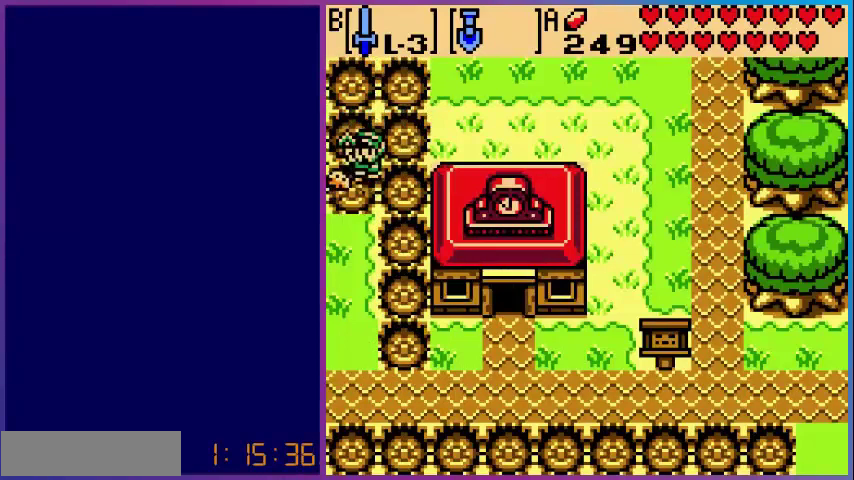
{"buttons": ["A", "DPAD_DOWN"], "events": [[40, "A", "up"], [480, "A", "down"]]}
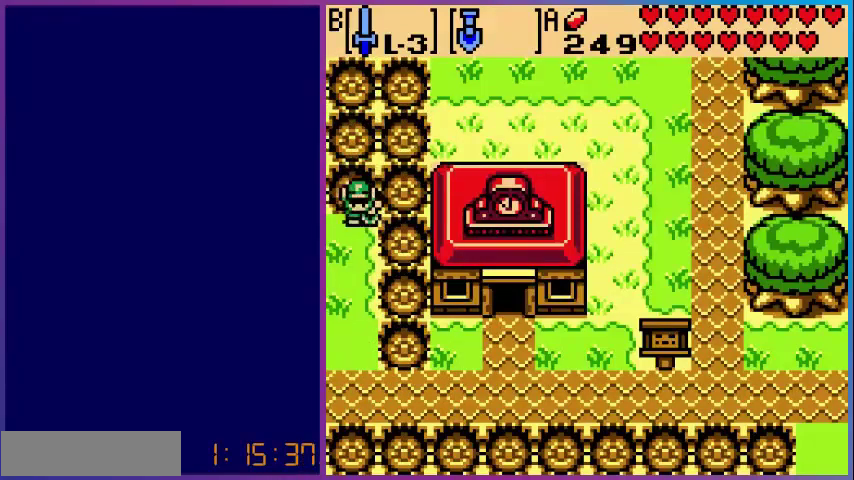
{"buttons": ["DPAD_DOWN"], "events": [[200, "A", "up"]]}
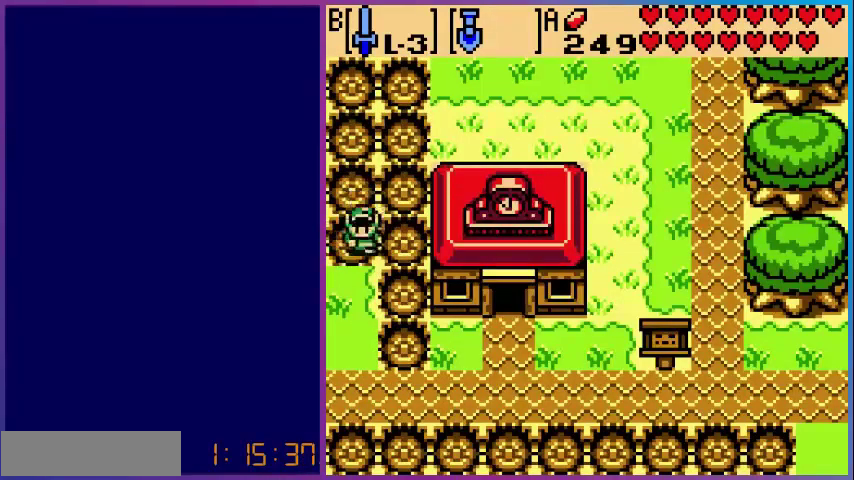
{"buttons": ["DPAD_DOWN"], "events": [[80, "A", "down"], [280, "A", "up"]]}
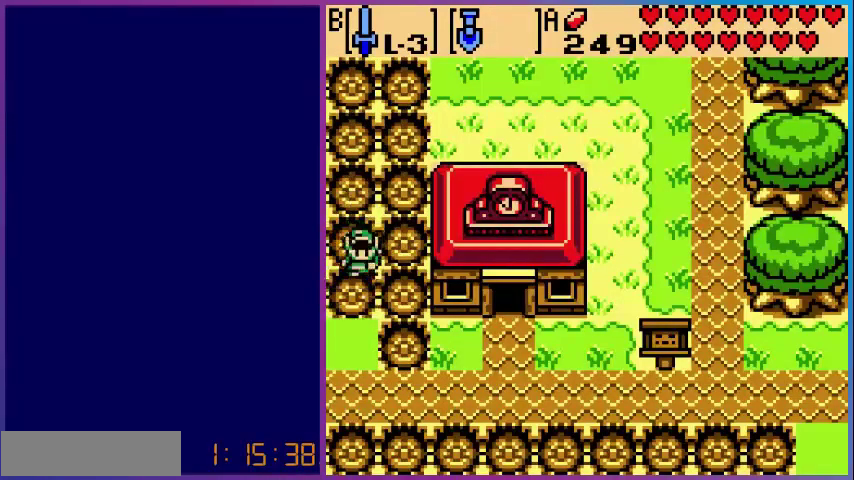
{"buttons": ["DPAD_DOWN"], "events": [[240, "A", "down"], [440, "A", "up"]]}
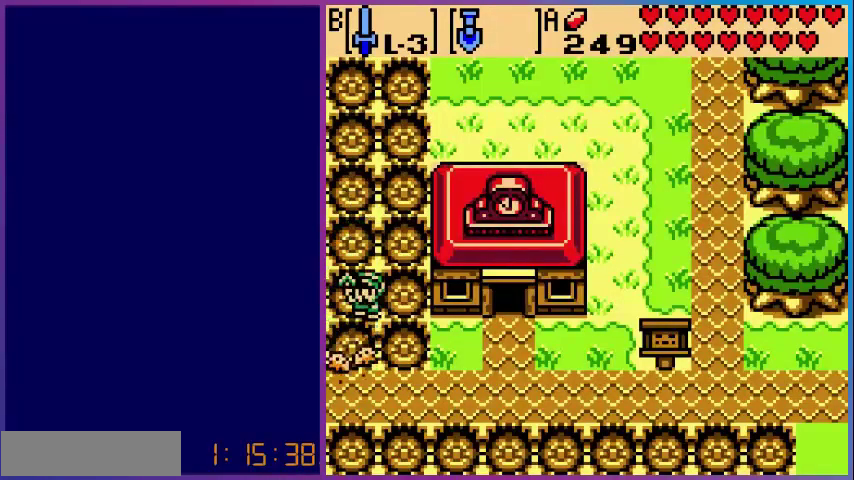
{"buttons": ["DPAD_RIGHT"], "events": [[240, "DPAD_DOWN", "up"], [320, "DPAD_RIGHT", "down"]]}
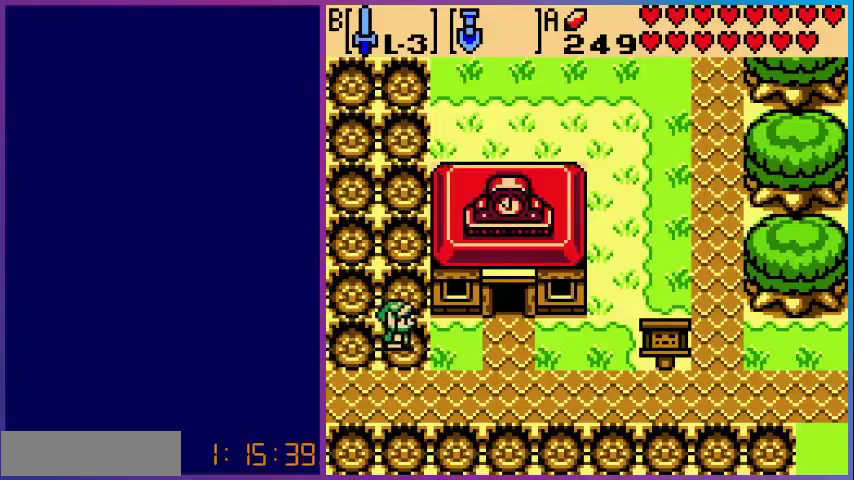
{"buttons": ["DPAD_RIGHT"], "events": [[80, "A", "down"], [160, "DPAD_RIGHT", "up"], [280, "A", "up"], [400, "DPAD_RIGHT", "down"]]}
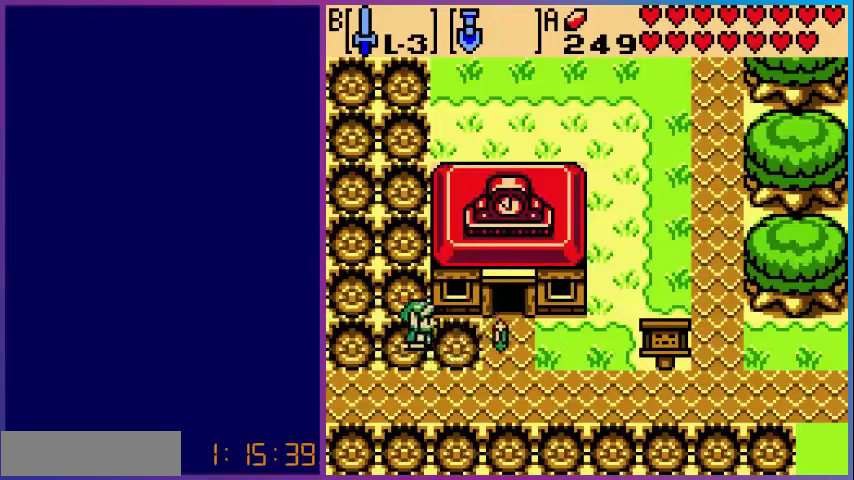
{"buttons": ["A", "DPAD_RIGHT"], "events": [[480, "A", "down"]]}
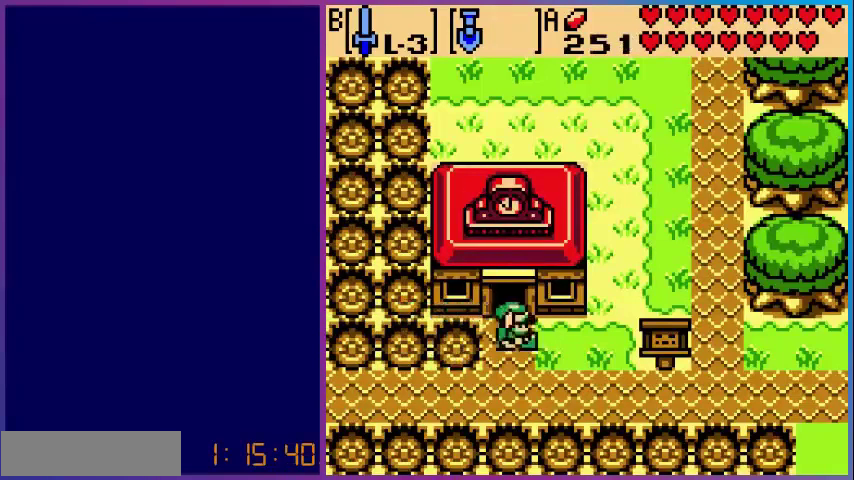
{"buttons": ["A"], "events": [[40, "DPAD_RIGHT", "up"], [240, "A", "up"], [320, "DPAD_RIGHT", "down"], [520, "A", "down"], [520, "DPAD_RIGHT", "up"]]}
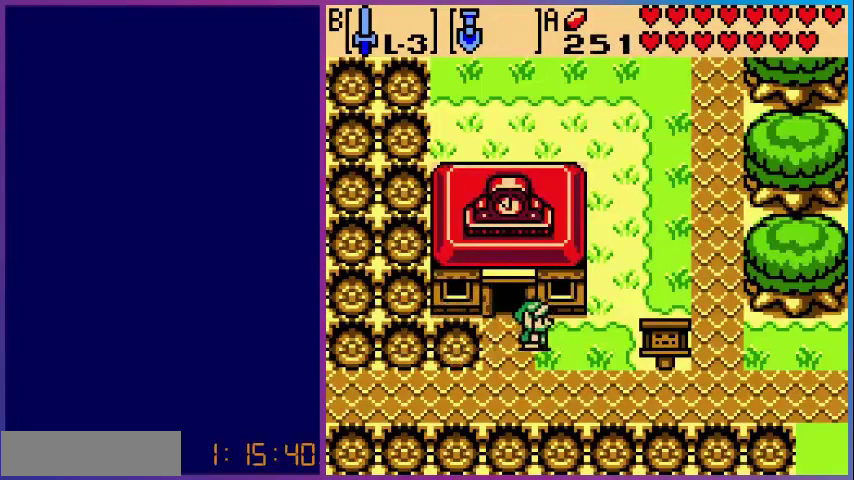
{"buttons": ["DPAD_RIGHT"], "events": [[160, "A", "up"], [200, "DPAD_RIGHT", "down"]]}
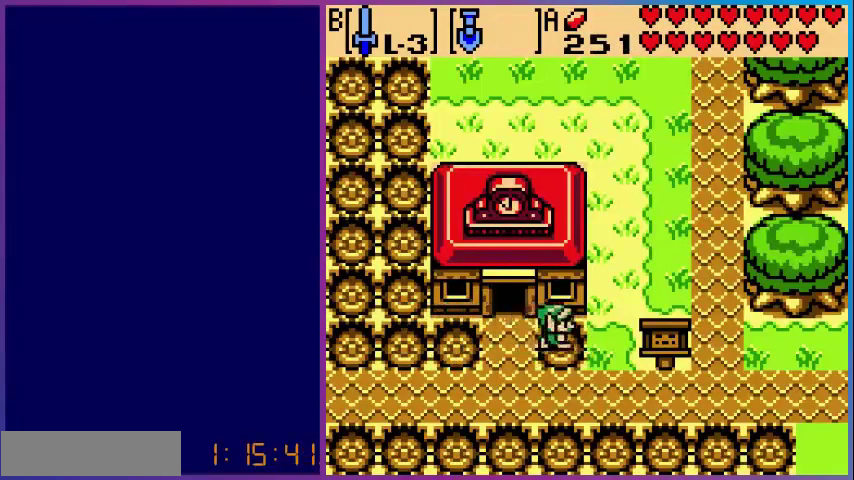
{"buttons": ["DPAD_RIGHT"], "events": [[120, "A", "down"], [320, "A", "up"]]}
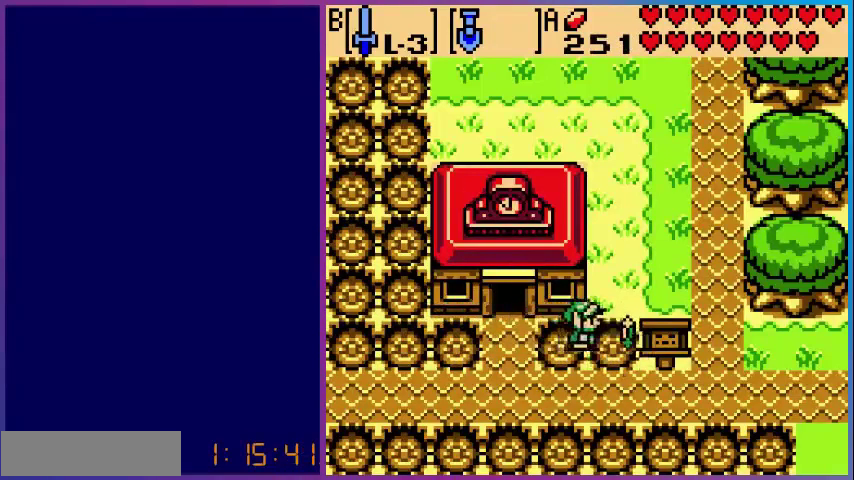
{"buttons": ["DPAD_UP"], "events": [[80, "DPAD_RIGHT", "up"], [80, "DPAD_UP", "down"], [160, "A", "down"], [360, "A", "up"]]}
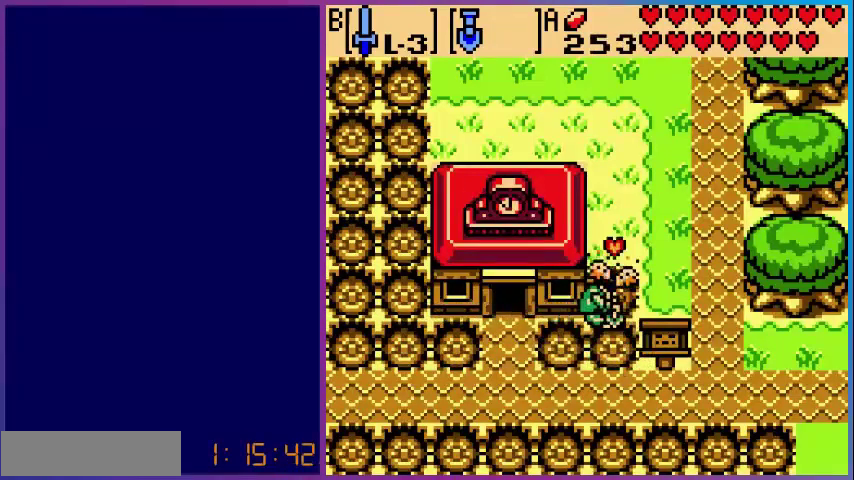
{"buttons": ["A", "DPAD_RIGHT"], "events": [[200, "DPAD_RIGHT", "down"], [200, "DPAD_UP", "up"], [320, "A", "down"]]}
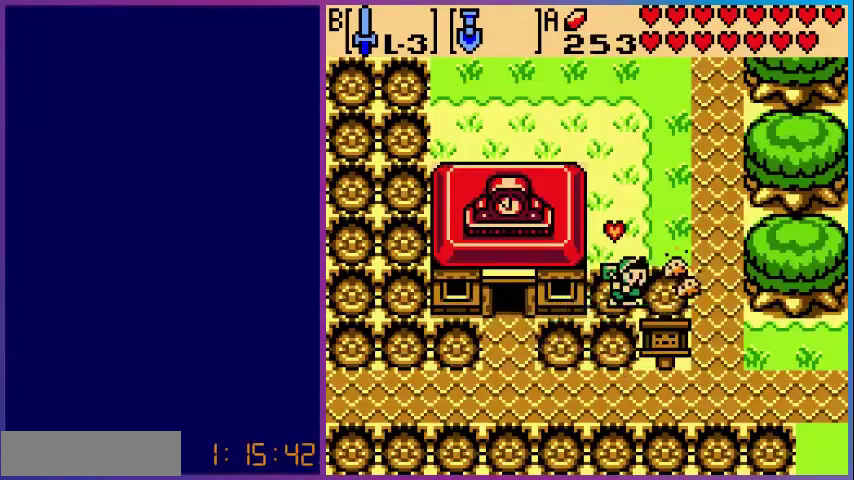
{"buttons": ["A", "DPAD_UP"], "events": [[40, "A", "up"], [360, "DPAD_RIGHT", "up"], [360, "DPAD_UP", "down"], [480, "A", "down"]]}
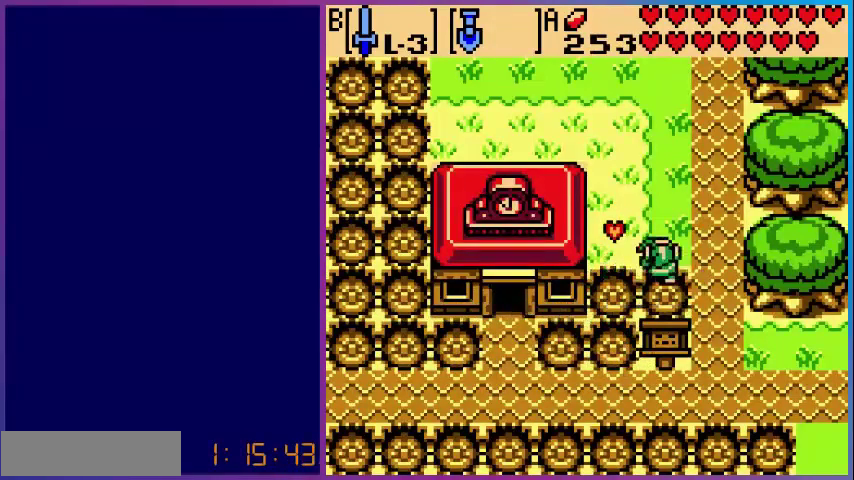
{"buttons": ["DPAD_UP"], "events": [[200, "A", "up"]]}
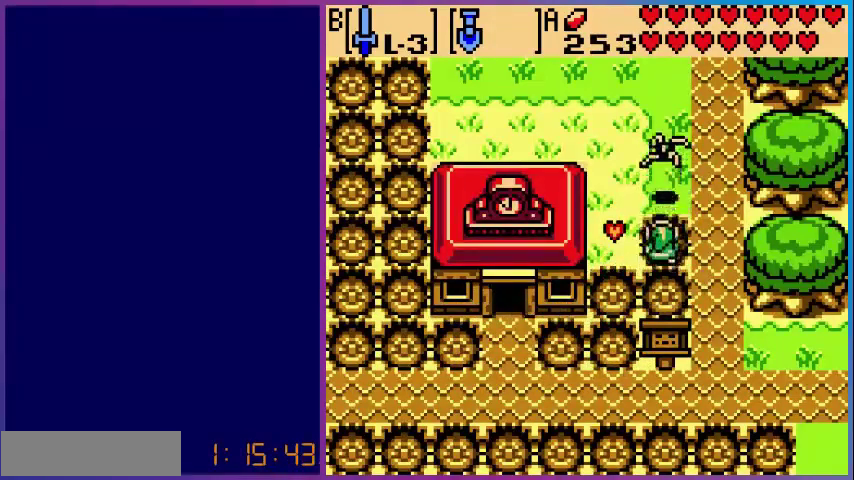
{"buttons": ["DPAD_UP"], "events": [[80, "A", "down"], [280, "A", "up"]]}
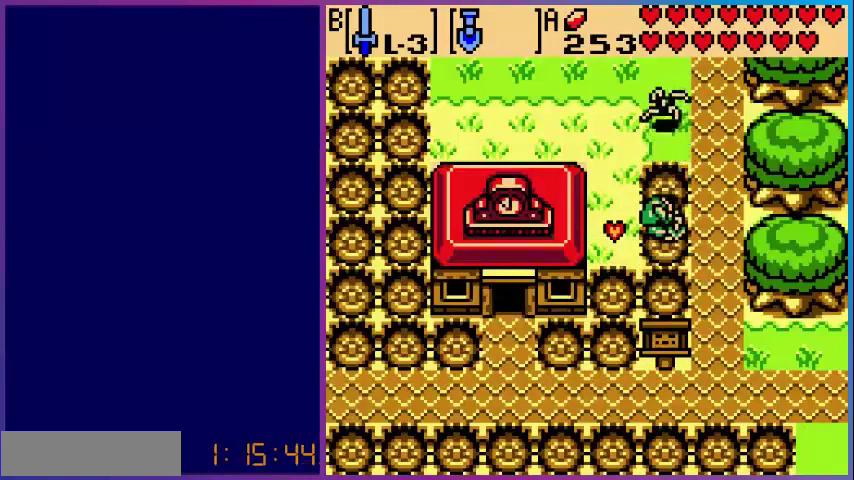
{"buttons": [], "events": [[200, "B", "down"], [280, "DPAD_UP", "up"], [400, "B", "up"]]}
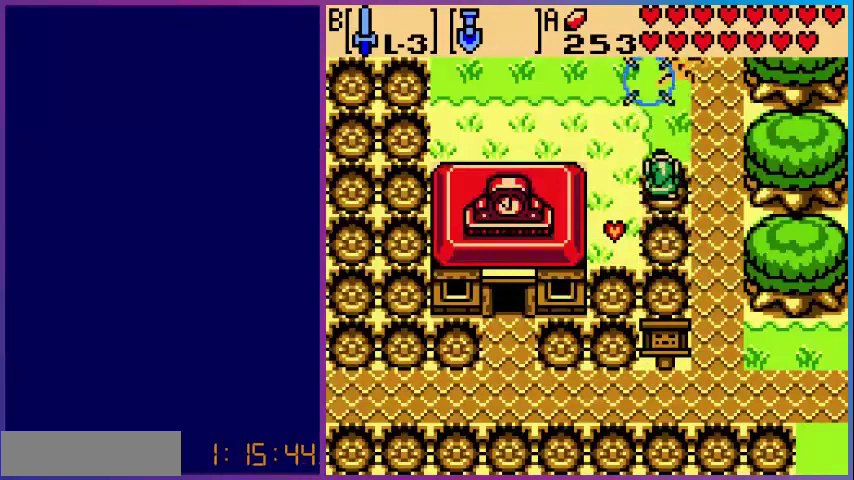
{"buttons": [], "events": [[160, "DPAD_UP", "down"], [280, "A", "down"], [320, "DPAD_UP", "up"], [480, "A", "up"]]}
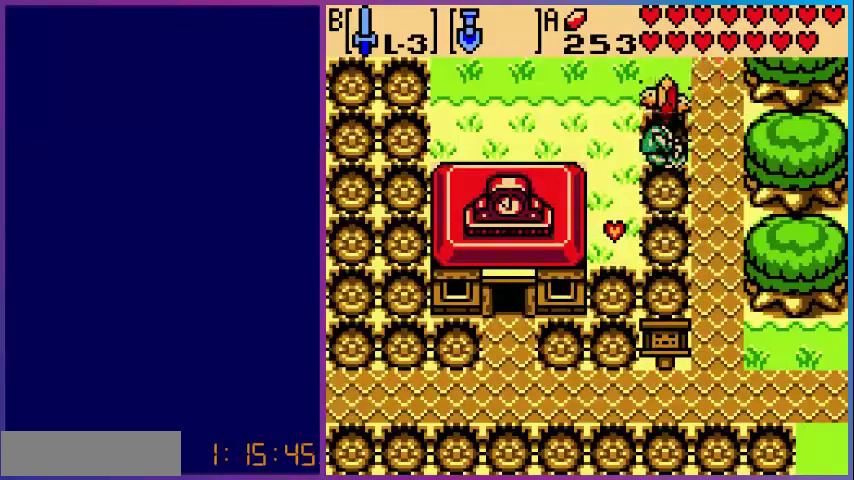
{"buttons": ["A"], "events": [[160, "DPAD_UP", "down"], [400, "A", "down"], [440, "DPAD_UP", "up"]]}
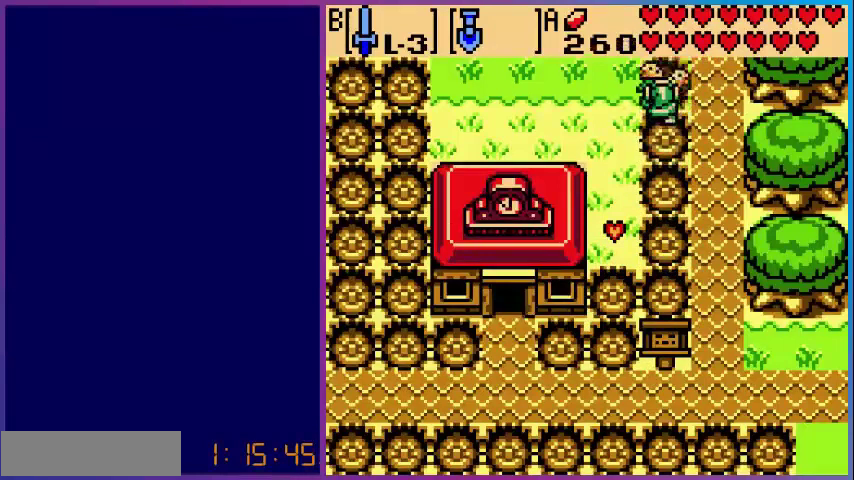
{"buttons": ["DPAD_LEFT"], "events": [[80, "A", "up"], [280, "DPAD_UP", "down"], [400, "DPAD_UP", "up"], [440, "DPAD_LEFT", "down"]]}